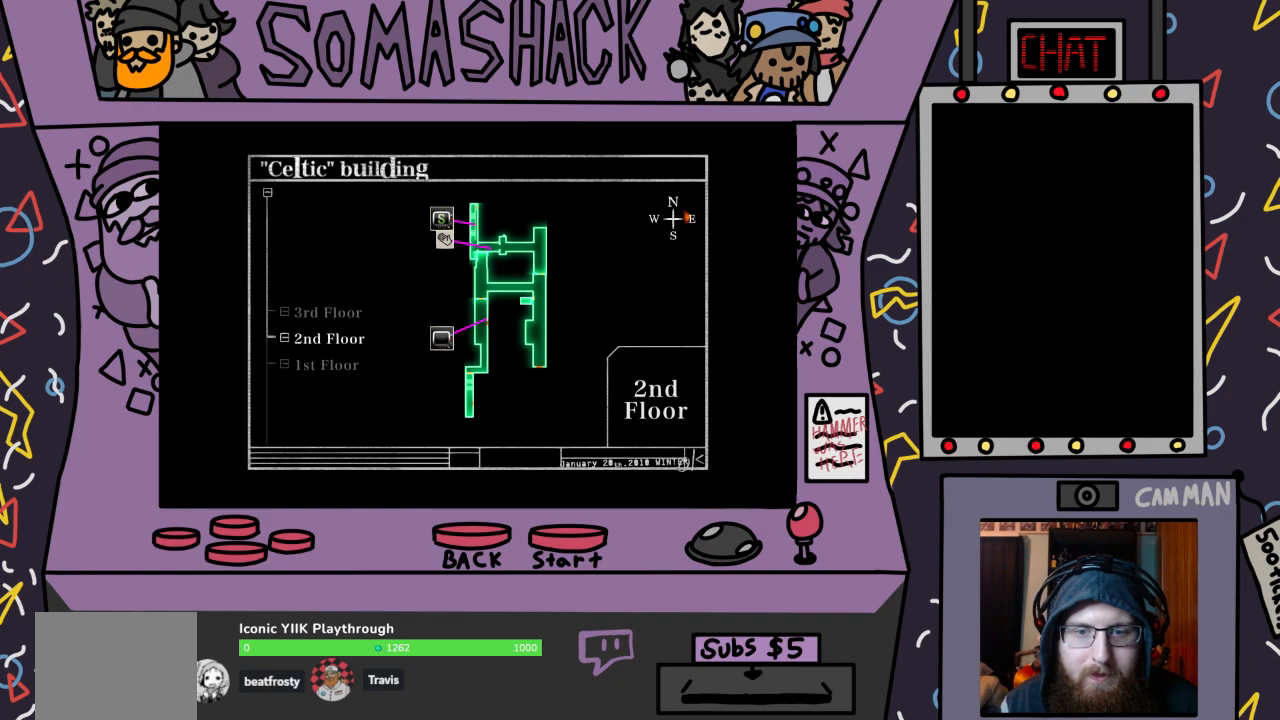
Gameplay with a controller (PlayStation layout); each line is a JSON object with the inputs held at the frame after it. "events" lists button and stick changes between this image and that frame as [ms after this image, input, new state], when the widget could be followed in between.
{"buttons": [], "left_stick": "center", "right_stick": "center", "events": [[200, "CIRCLE", "down"], [300, "CIRCLE", "up"]]}
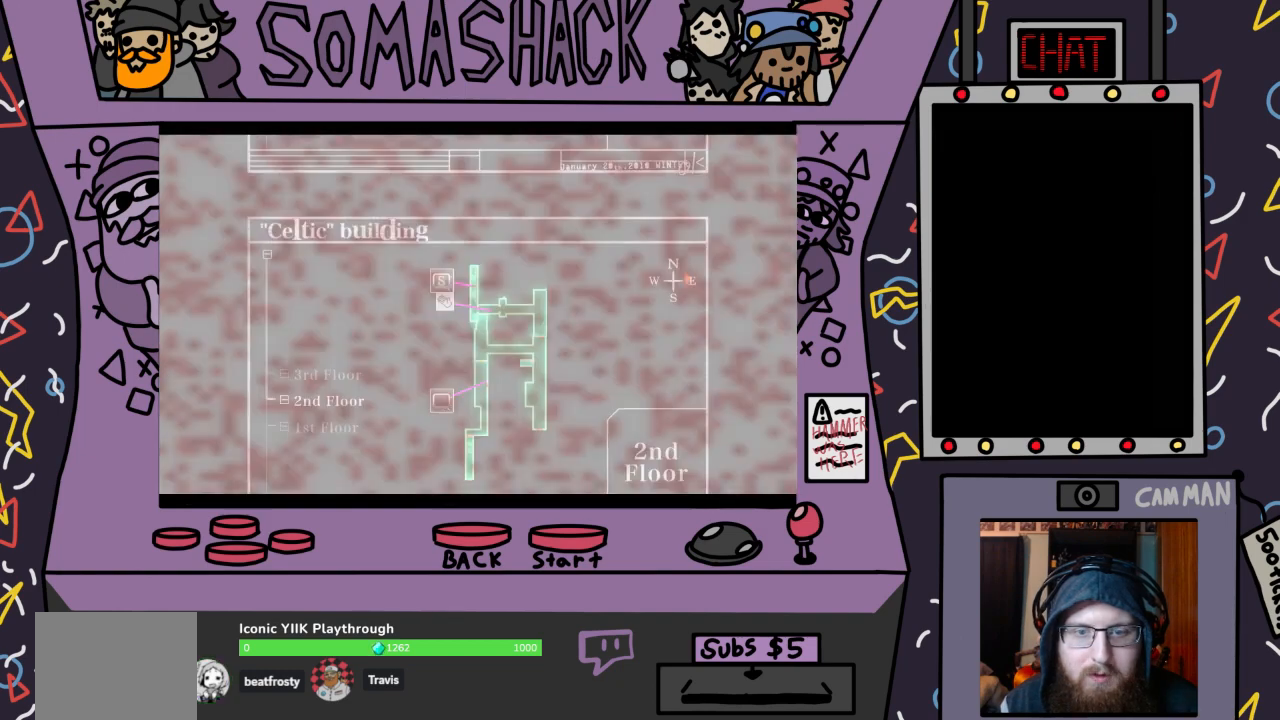
{"buttons": [], "left_stick": "center", "right_stick": "center", "events": [[333, "CIRCLE", "down"], [400, "CIRCLE", "up"]]}
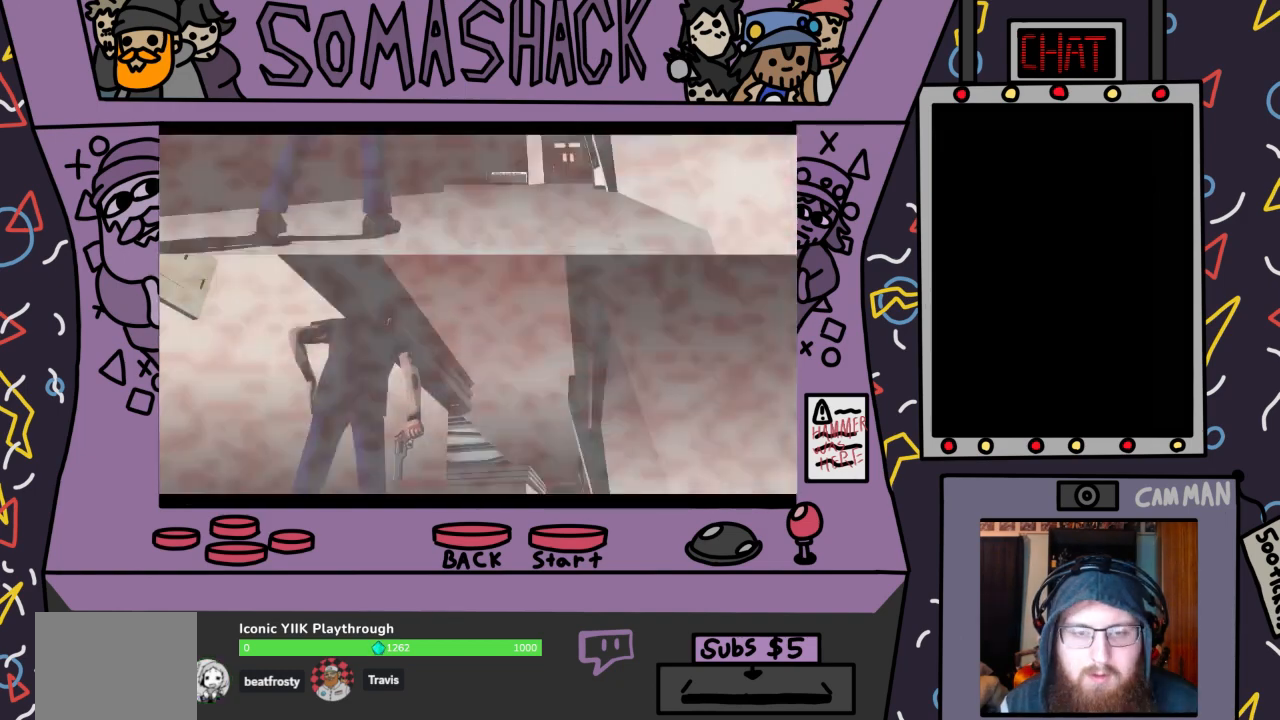
{"buttons": [], "left_stick": "center", "right_stick": "center", "events": [[100, "CIRCLE", "down"], [200, "CIRCLE", "up"]]}
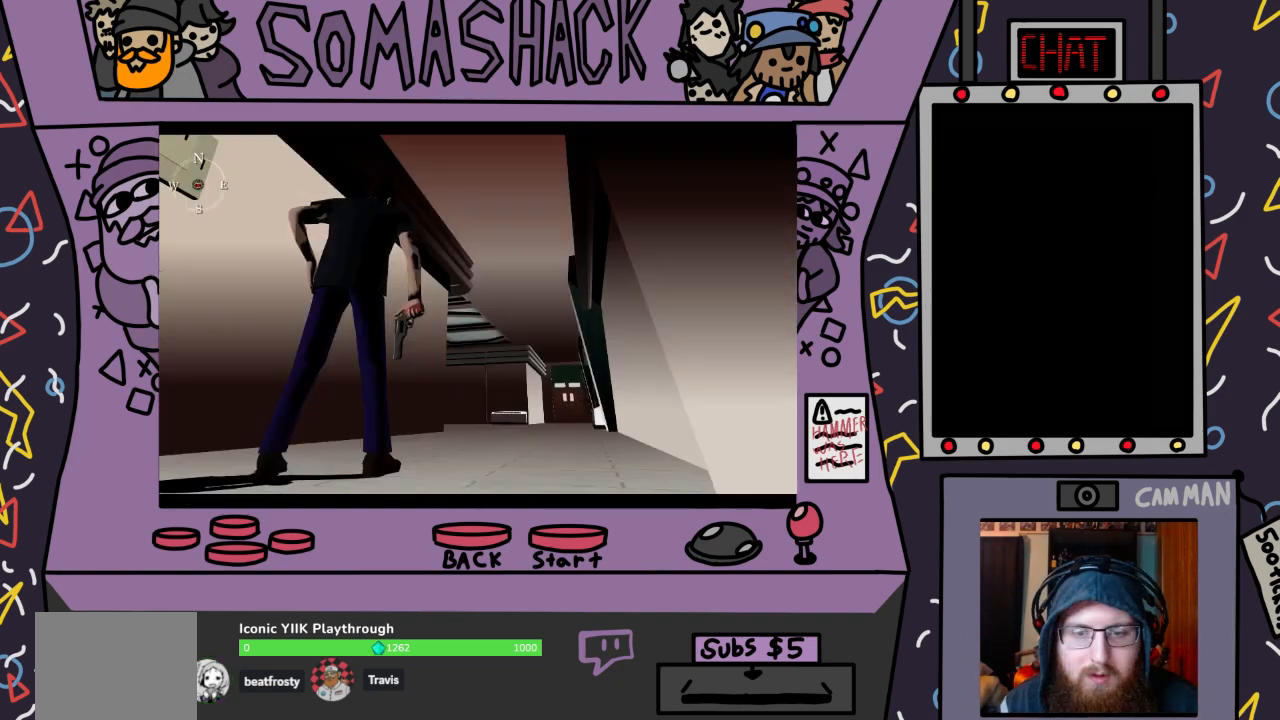
{"buttons": ["CROSS"], "left_stick": "center", "right_stick": "center", "events": [[33, "CROSS", "down"]]}
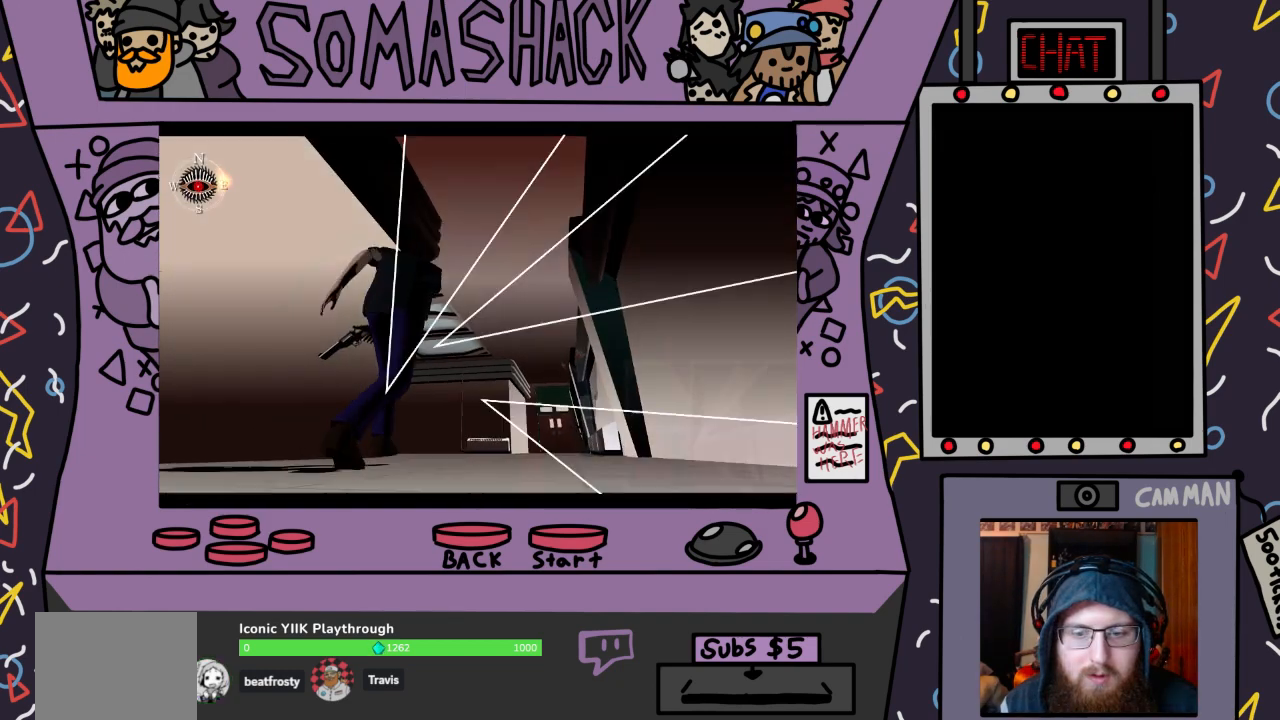
{"buttons": ["CROSS"], "left_stick": "center", "right_stick": "center", "events": []}
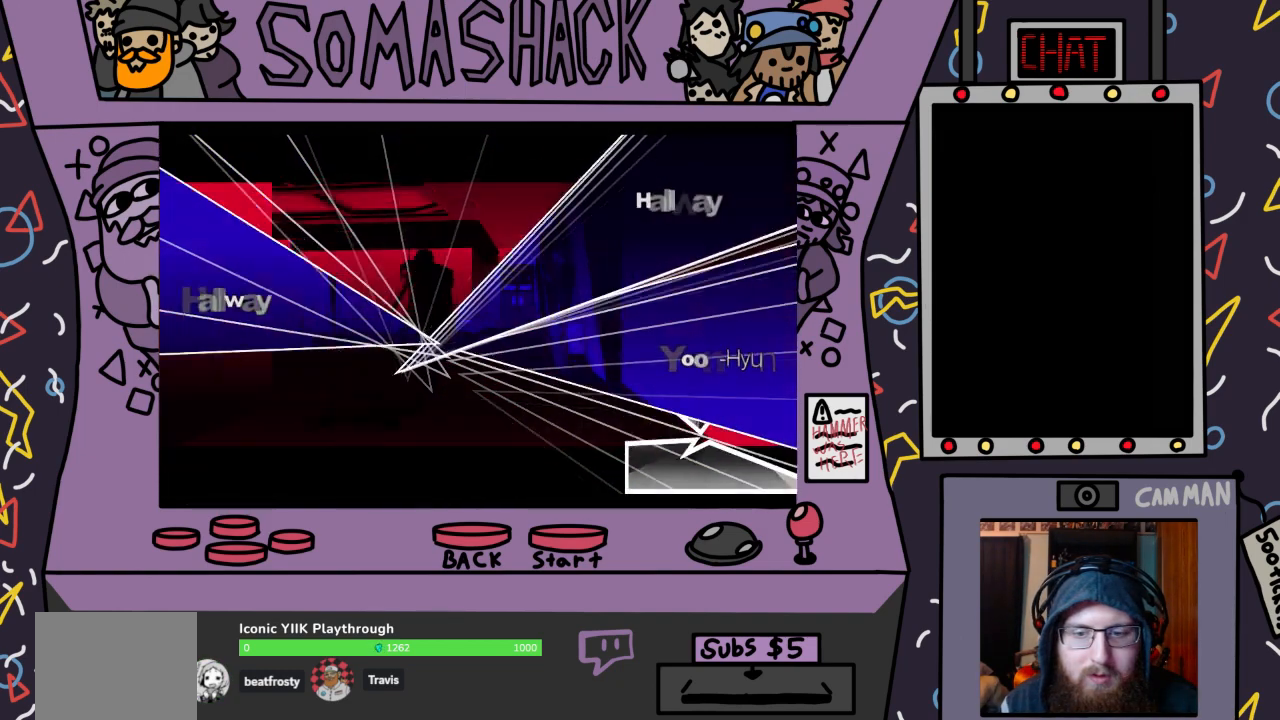
{"buttons": ["CROSS"], "left_stick": "center", "right_stick": "center", "events": []}
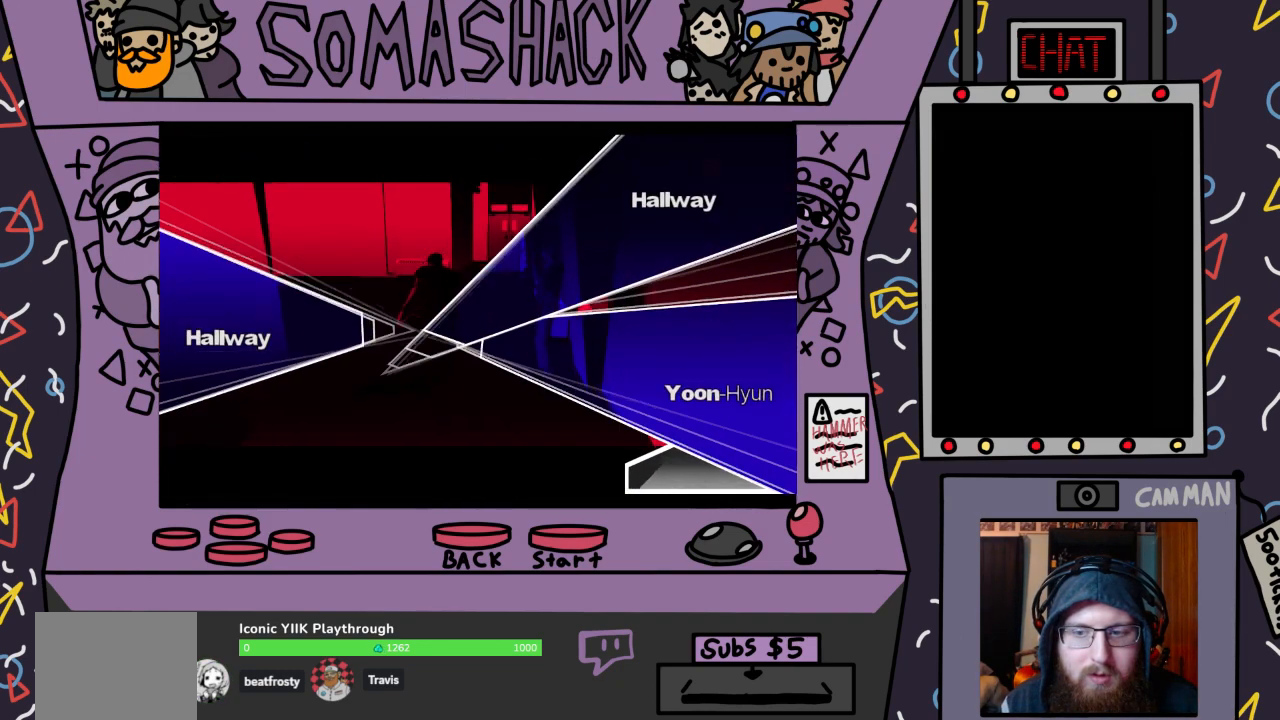
{"buttons": ["CROSS"], "left_stick": "up", "right_stick": "center", "events": [[233, "left_stick", "up"]]}
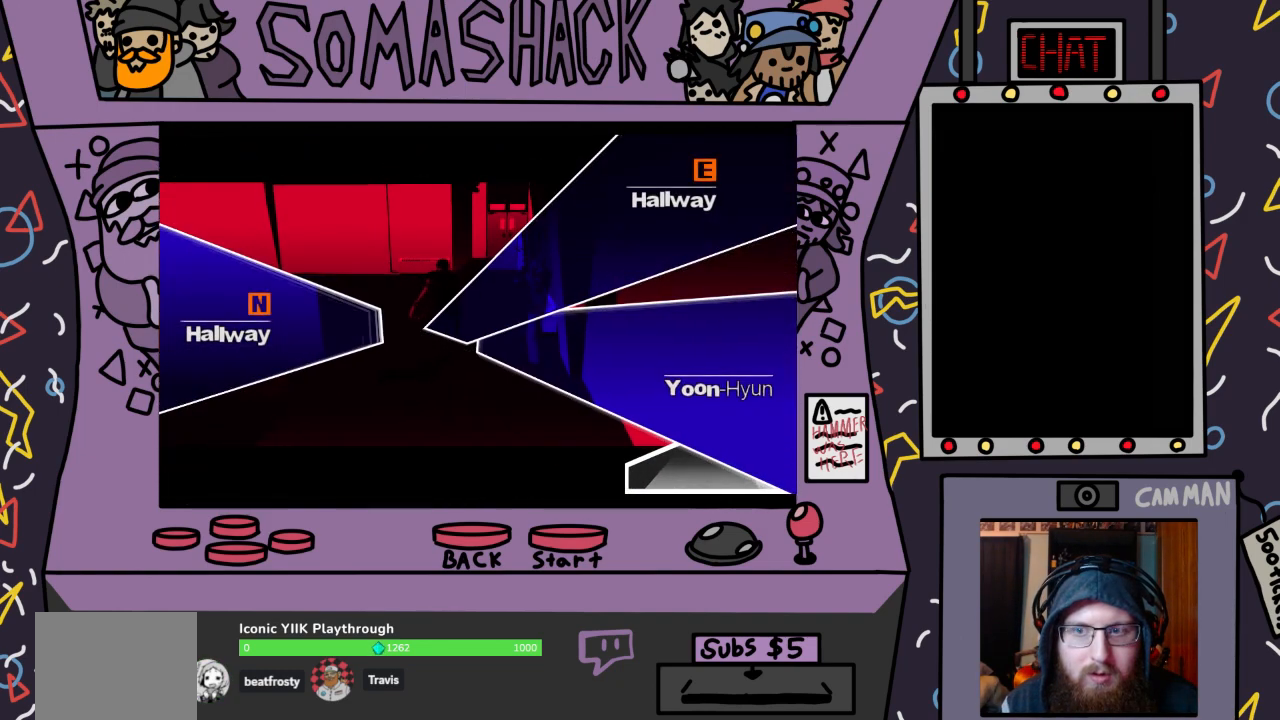
{"buttons": ["CROSS"], "left_stick": "up-right", "right_stick": "center", "events": [[467, "left_stick", "up-right"]]}
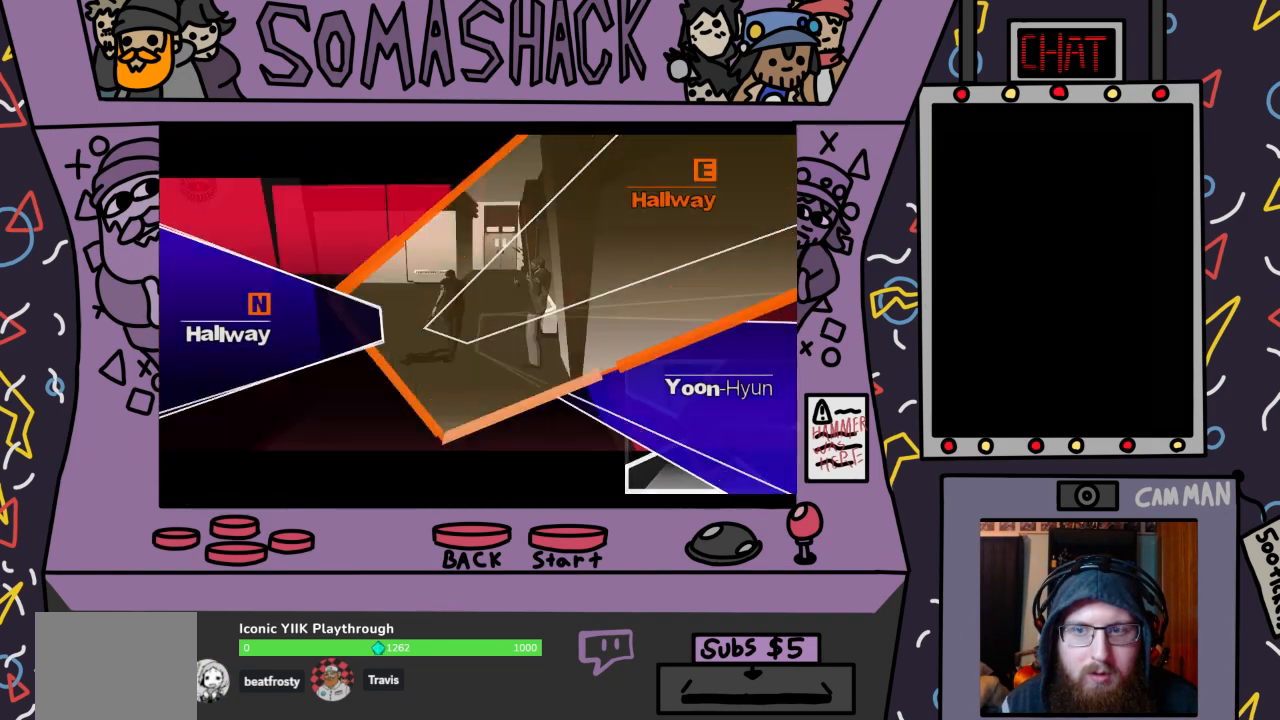
{"buttons": ["CROSS"], "left_stick": "center", "right_stick": "center", "events": [[467, "left_stick", "center"]]}
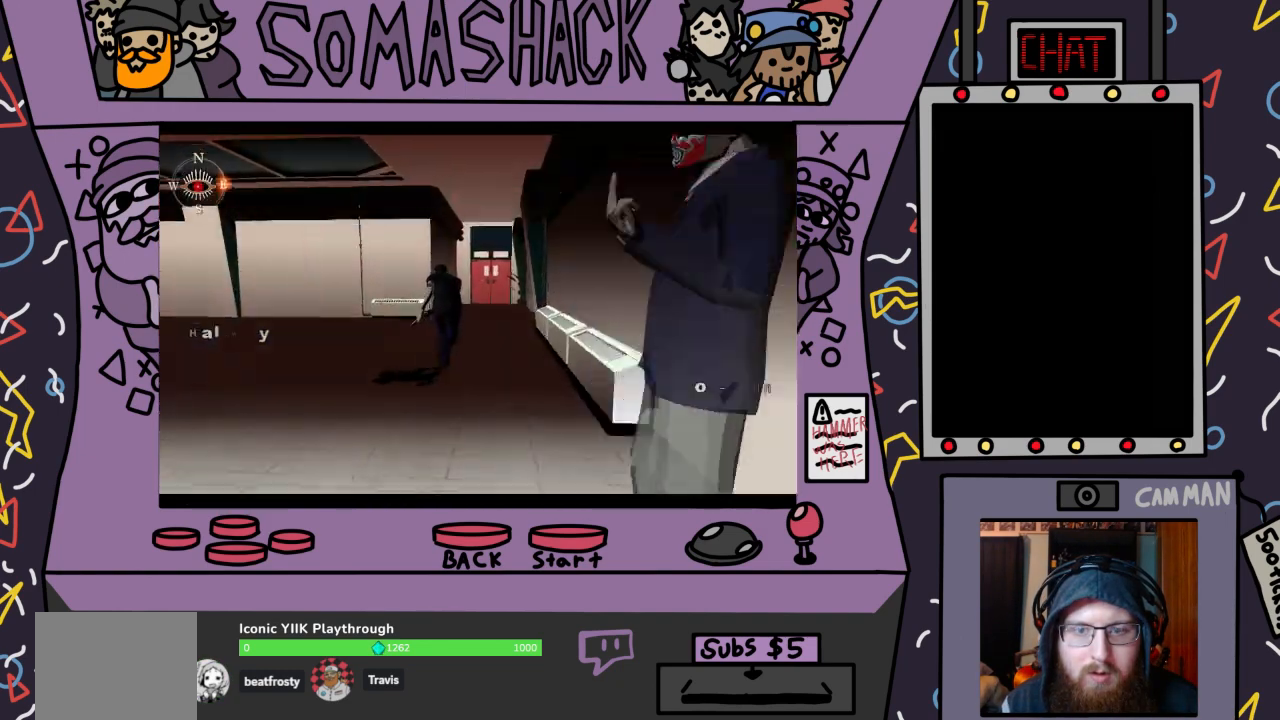
{"buttons": ["CROSS"], "left_stick": "center", "right_stick": "center", "events": []}
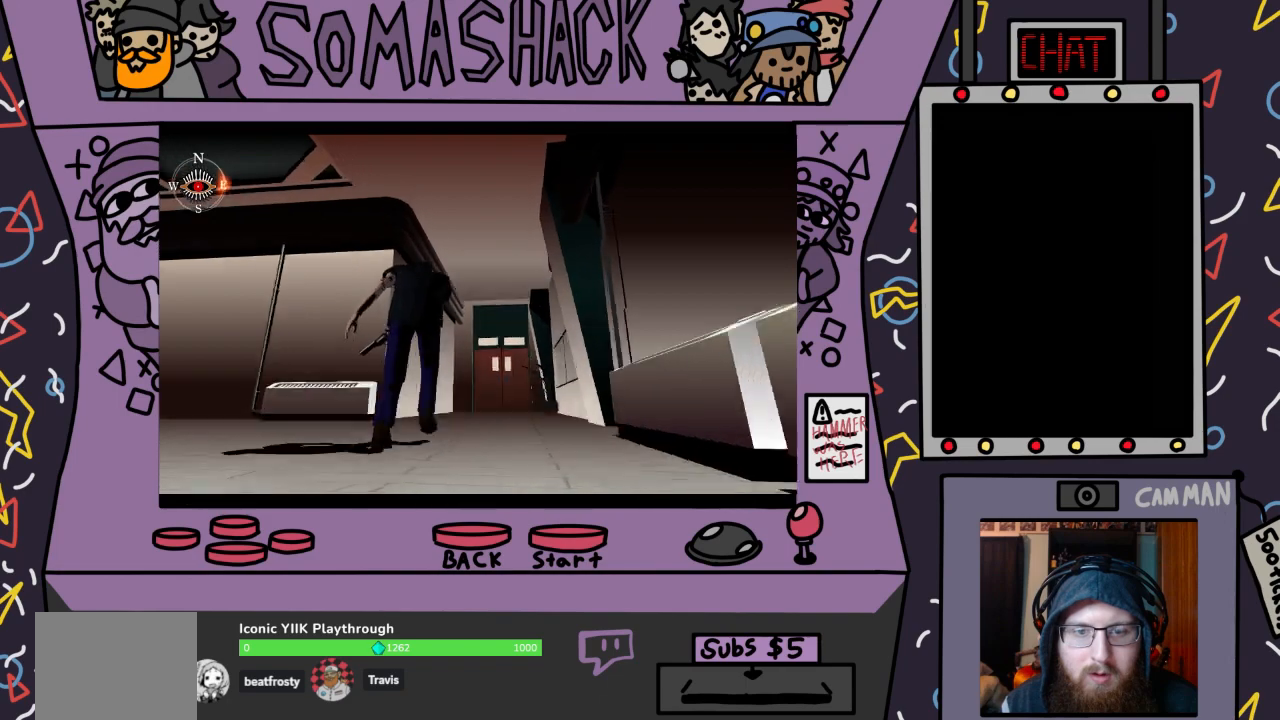
{"buttons": ["CROSS"], "left_stick": "center", "right_stick": "center", "events": []}
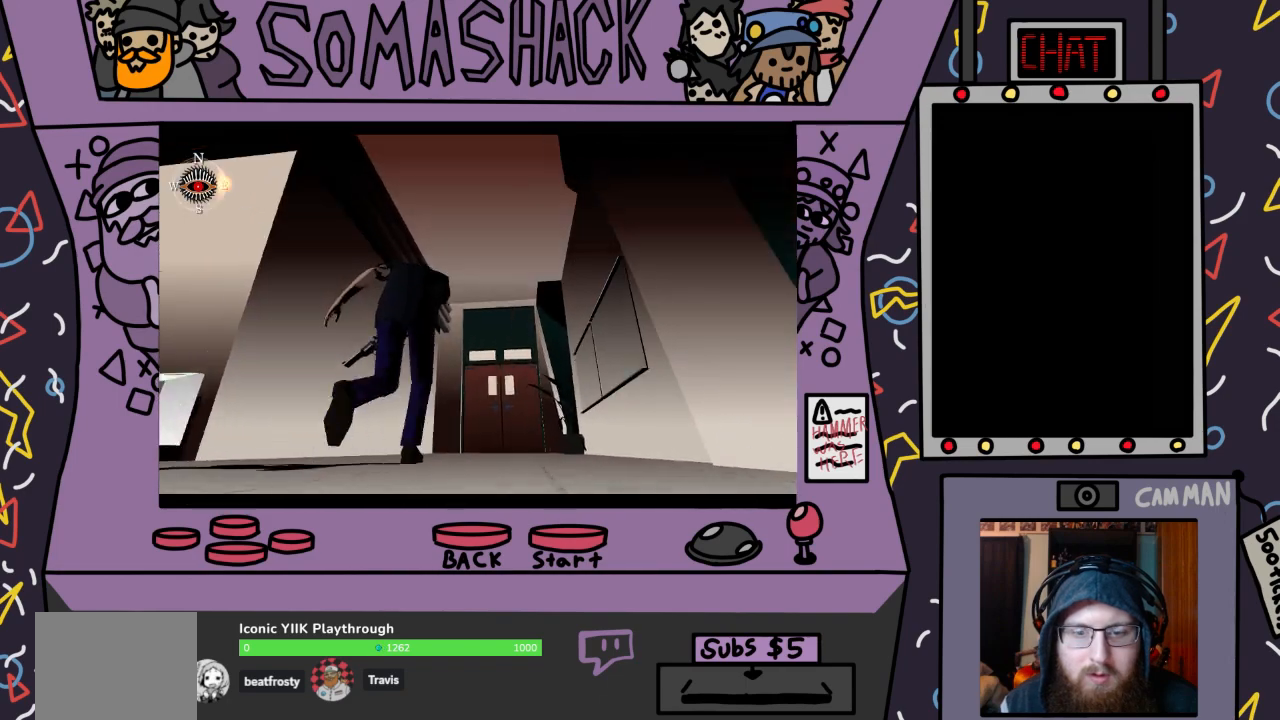
{"buttons": ["CROSS"], "left_stick": "center", "right_stick": "center", "events": []}
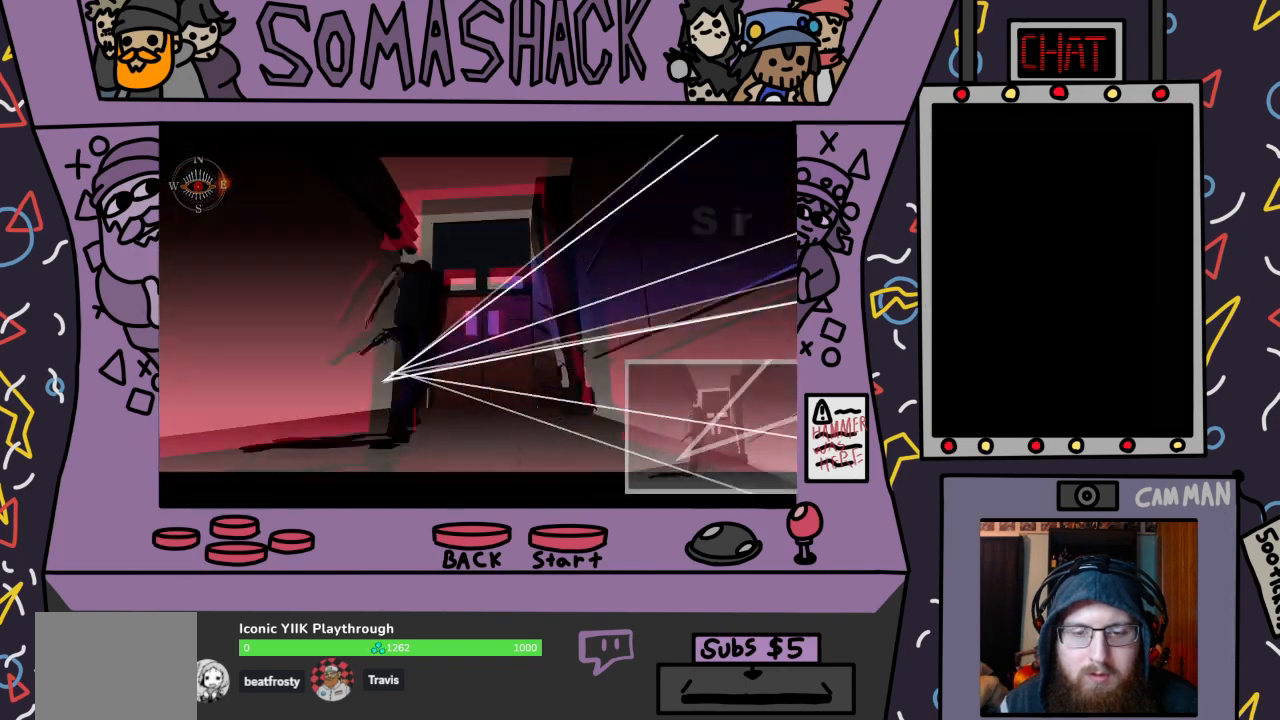
{"buttons": ["CROSS"], "left_stick": "up", "right_stick": "center", "events": [[300, "left_stick", "up"]]}
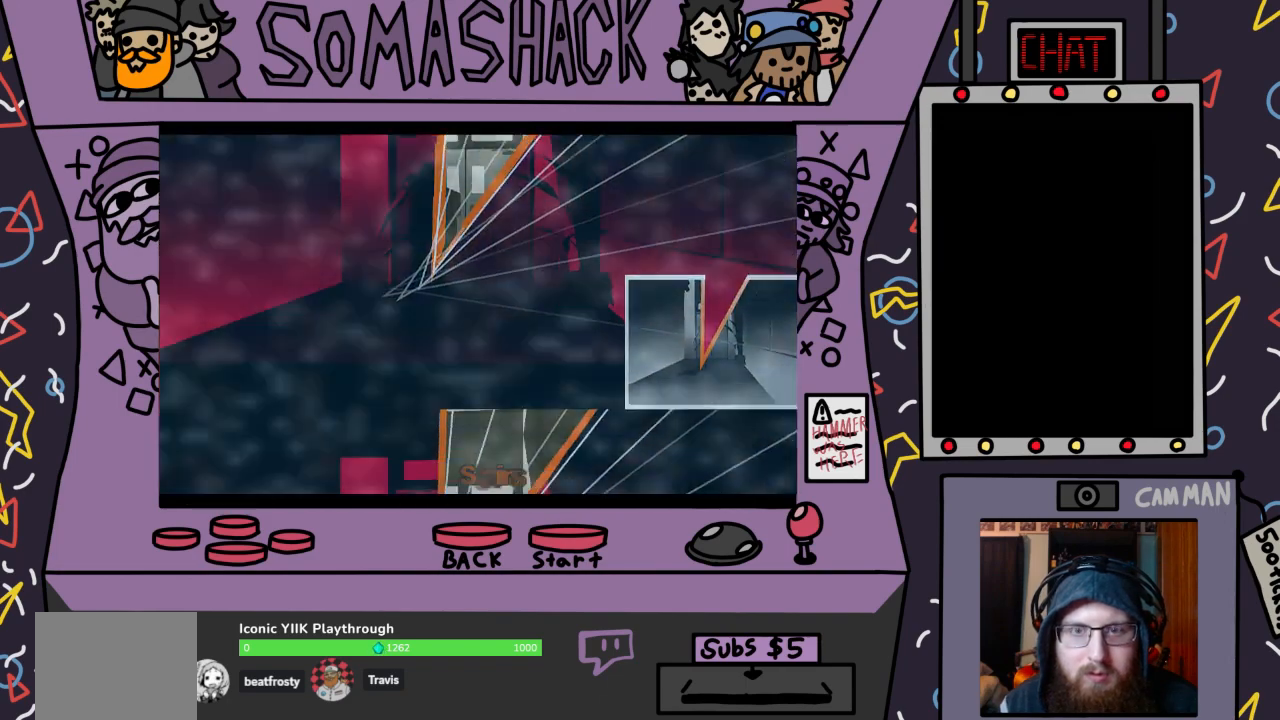
{"buttons": ["CROSS"], "left_stick": "center", "right_stick": "center", "events": [[67, "left_stick", "center"]]}
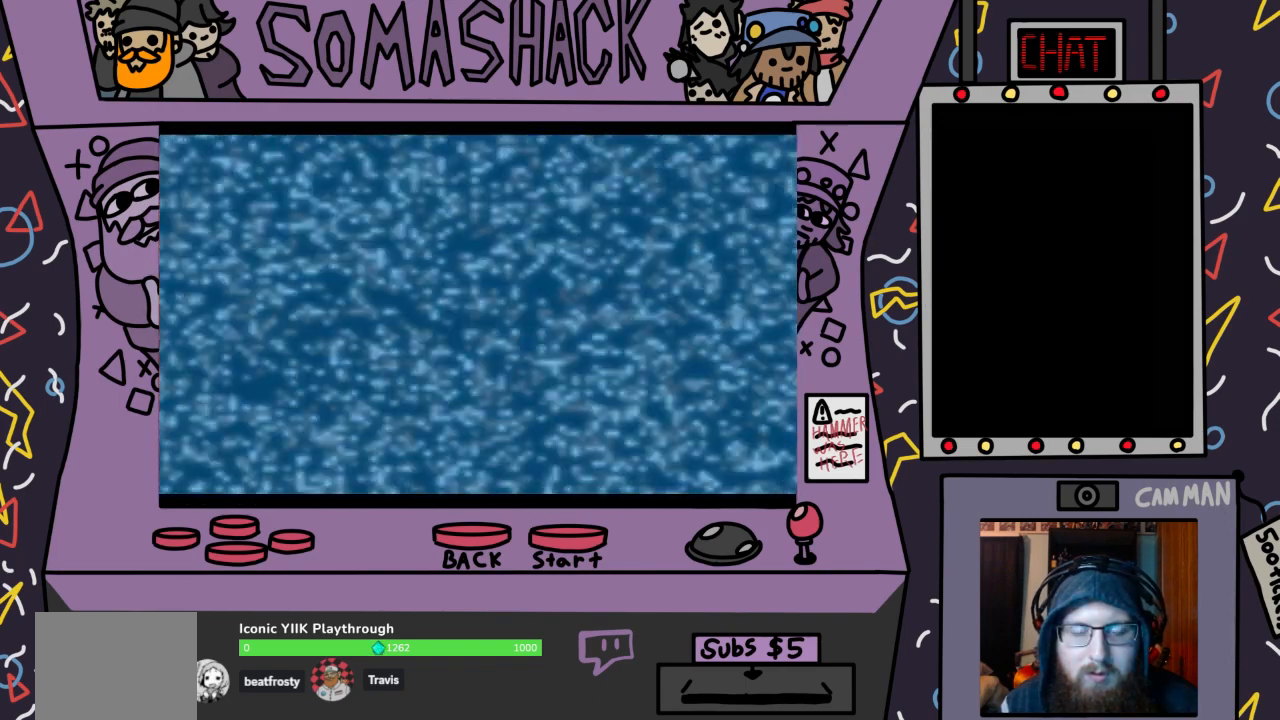
{"buttons": [], "left_stick": "center", "right_stick": "center", "events": [[467, "CROSS", "up"]]}
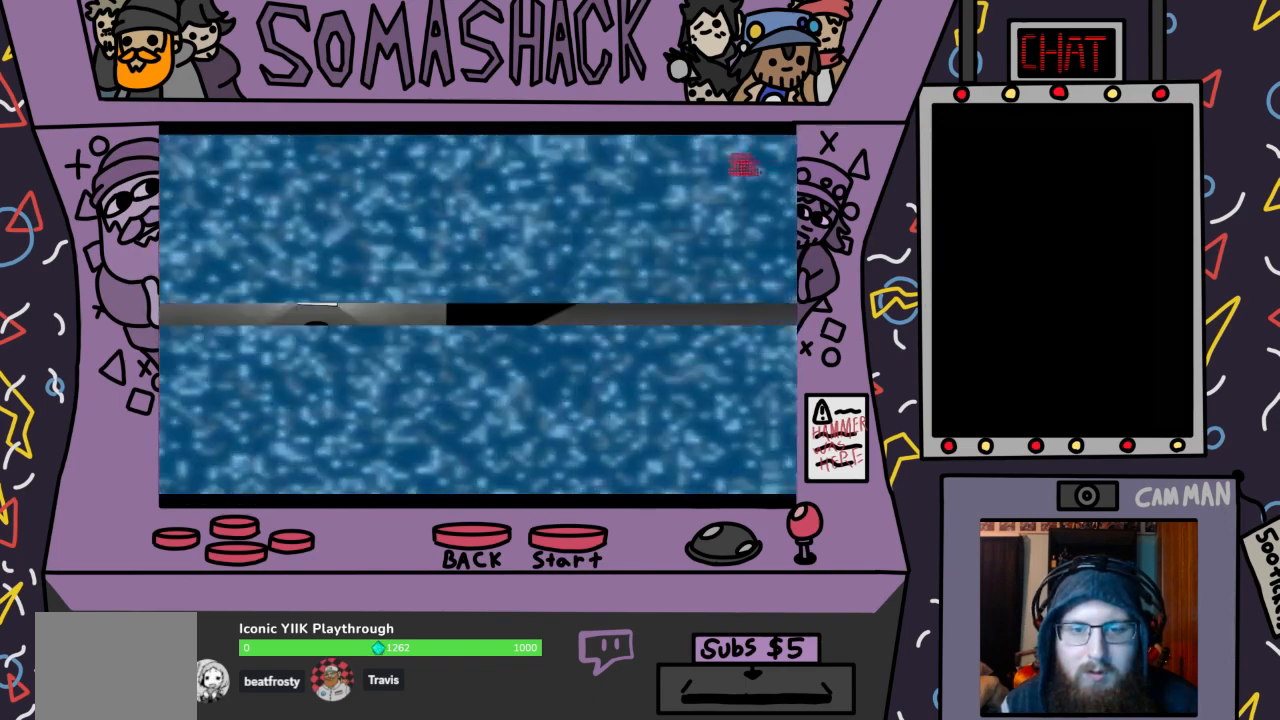
{"buttons": ["CROSS"], "left_stick": "center", "right_stick": "center", "events": [[333, "CROSS", "down"]]}
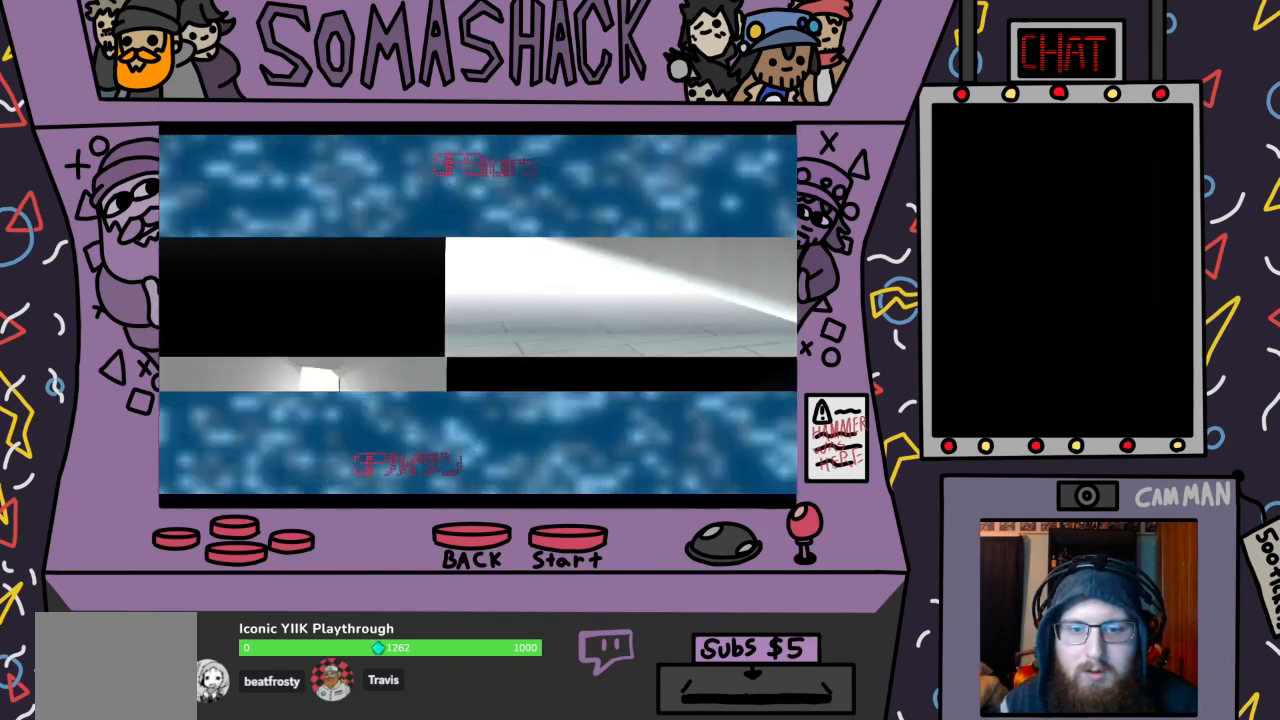
{"buttons": ["CROSS"], "left_stick": "center", "right_stick": "center", "events": [[233, "CROSS", "up"], [367, "CROSS", "down"]]}
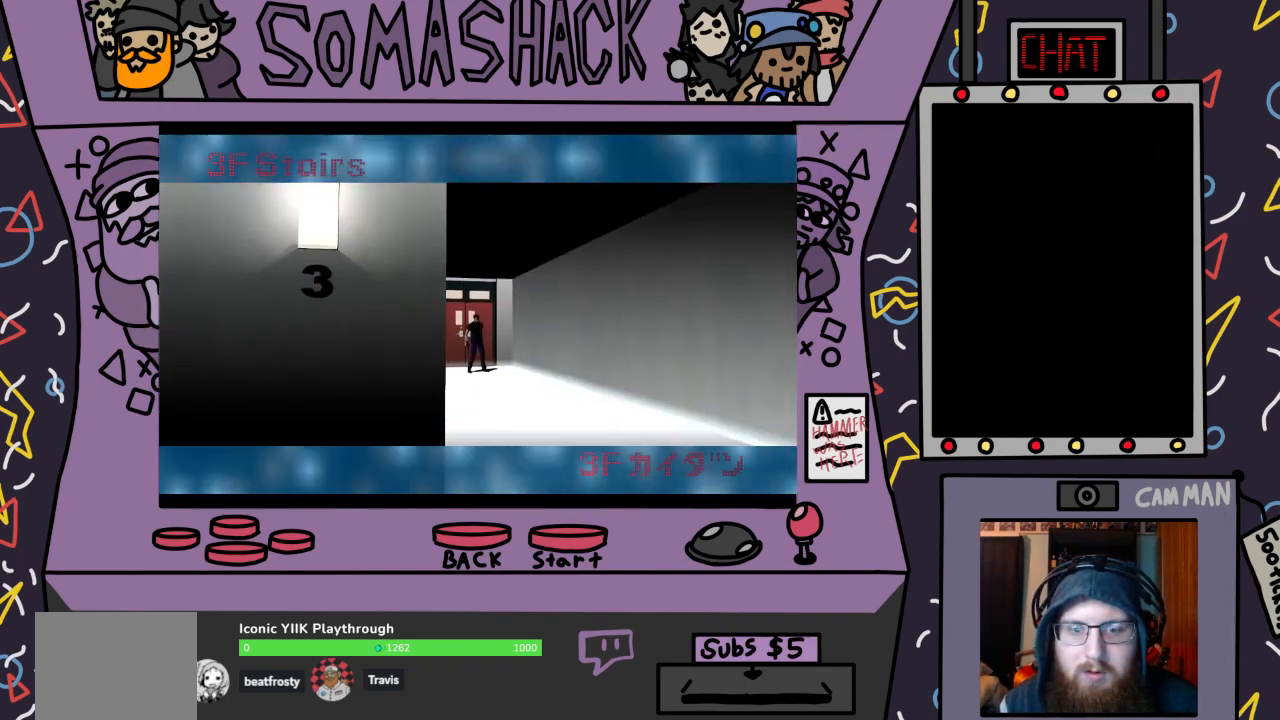
{"buttons": [], "left_stick": "center", "right_stick": "center", "events": [[233, "CROSS", "up"]]}
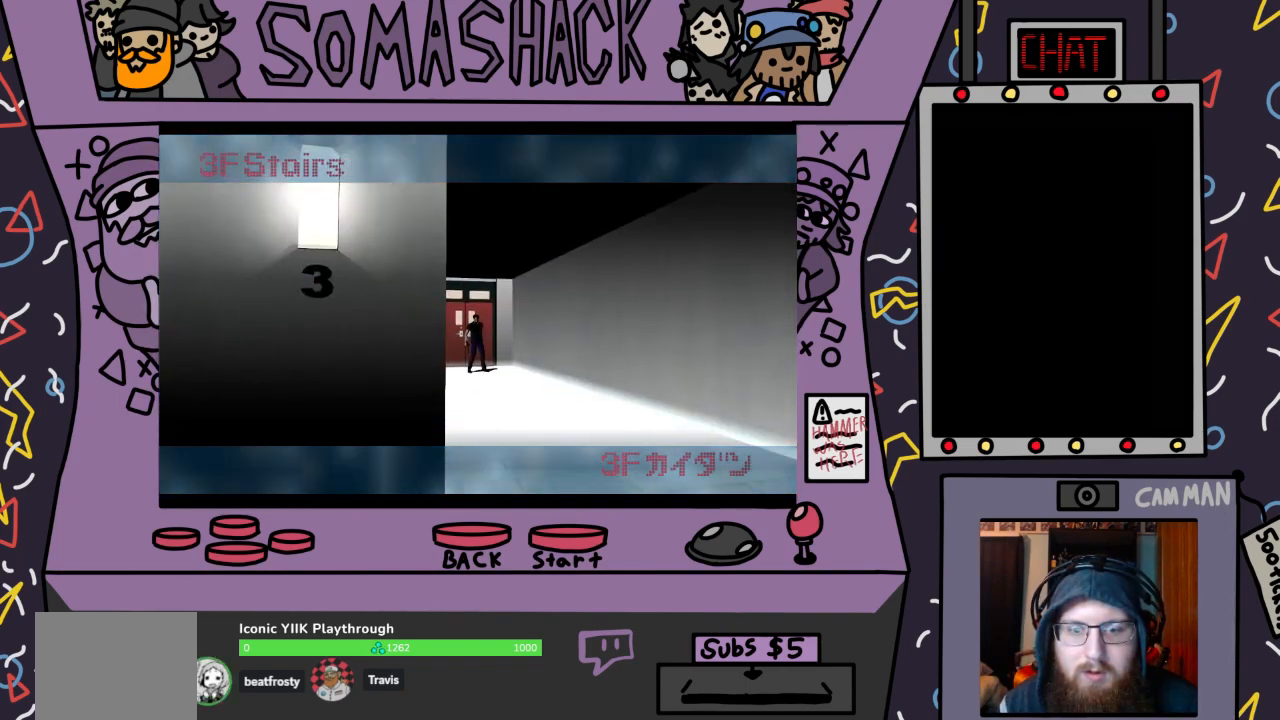
{"buttons": [], "left_stick": "up-left", "right_stick": "center", "events": [[133, "left_stick", "up-left"]]}
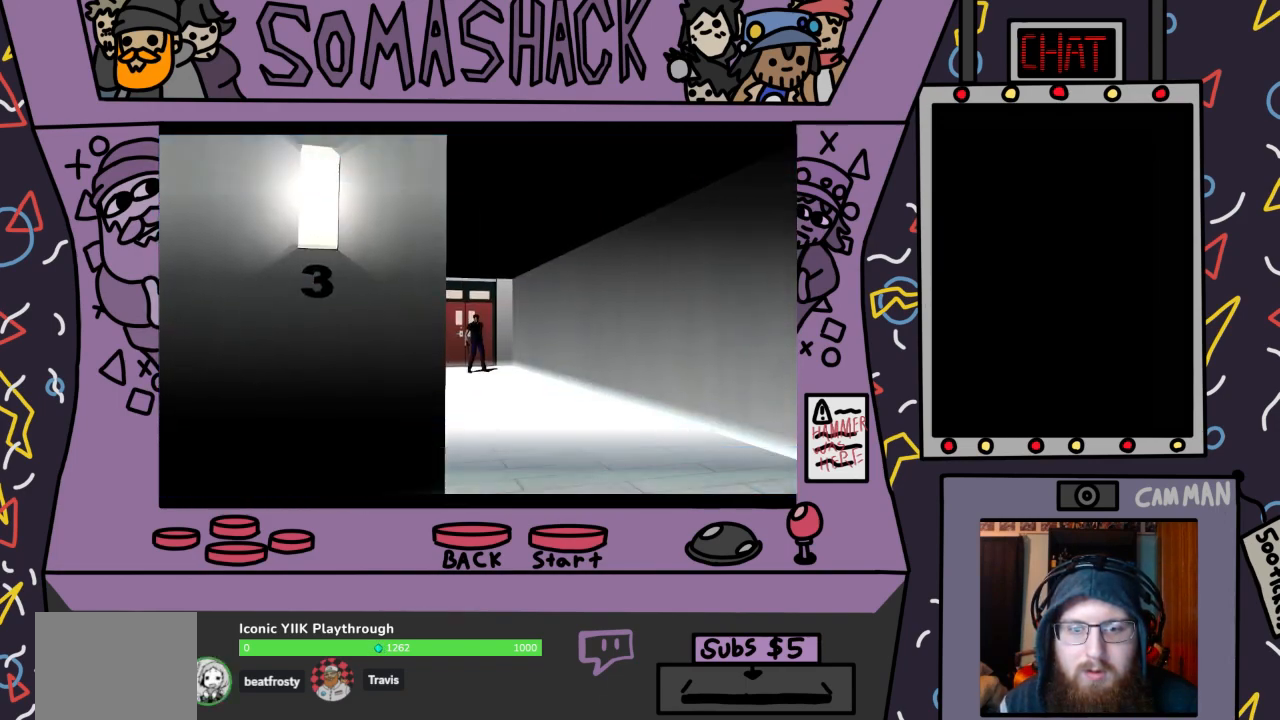
{"buttons": [], "left_stick": "center", "right_stick": "center", "events": [[100, "CIRCLE", "down"], [100, "left_stick", "center"], [200, "CIRCLE", "up"]]}
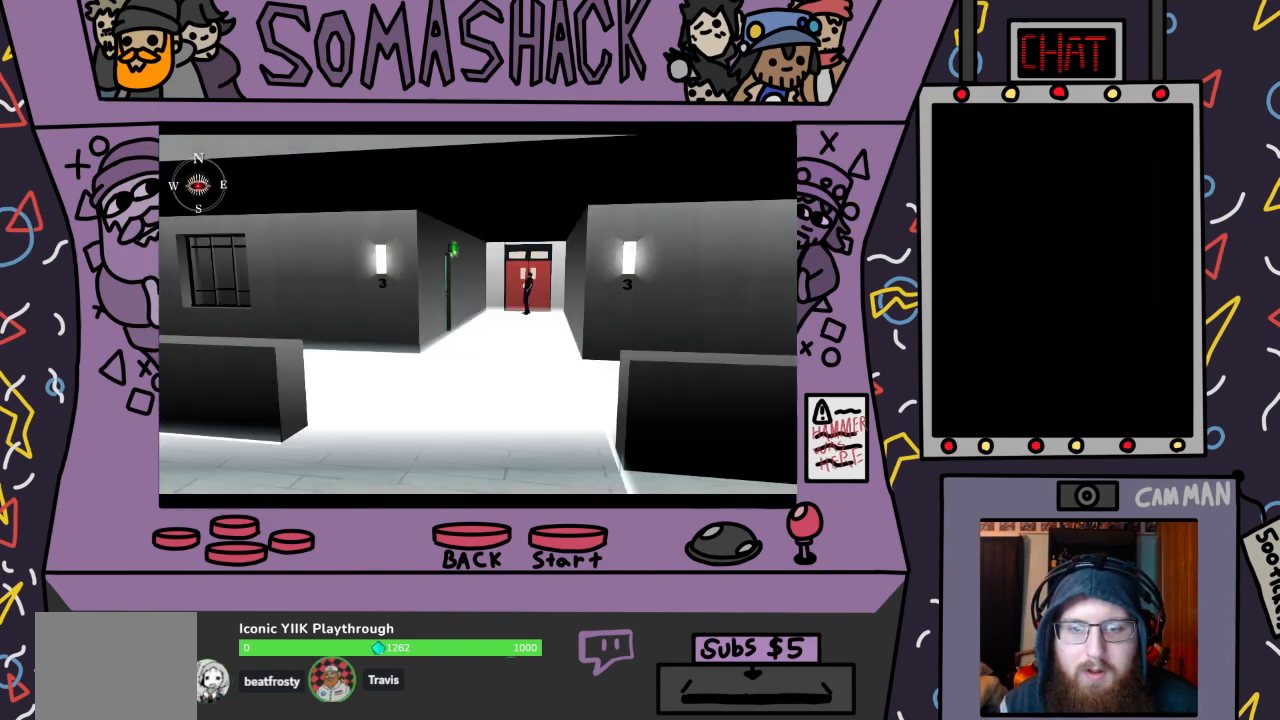
{"buttons": ["CROSS"], "left_stick": "center", "right_stick": "center", "events": [[100, "CROSS", "down"]]}
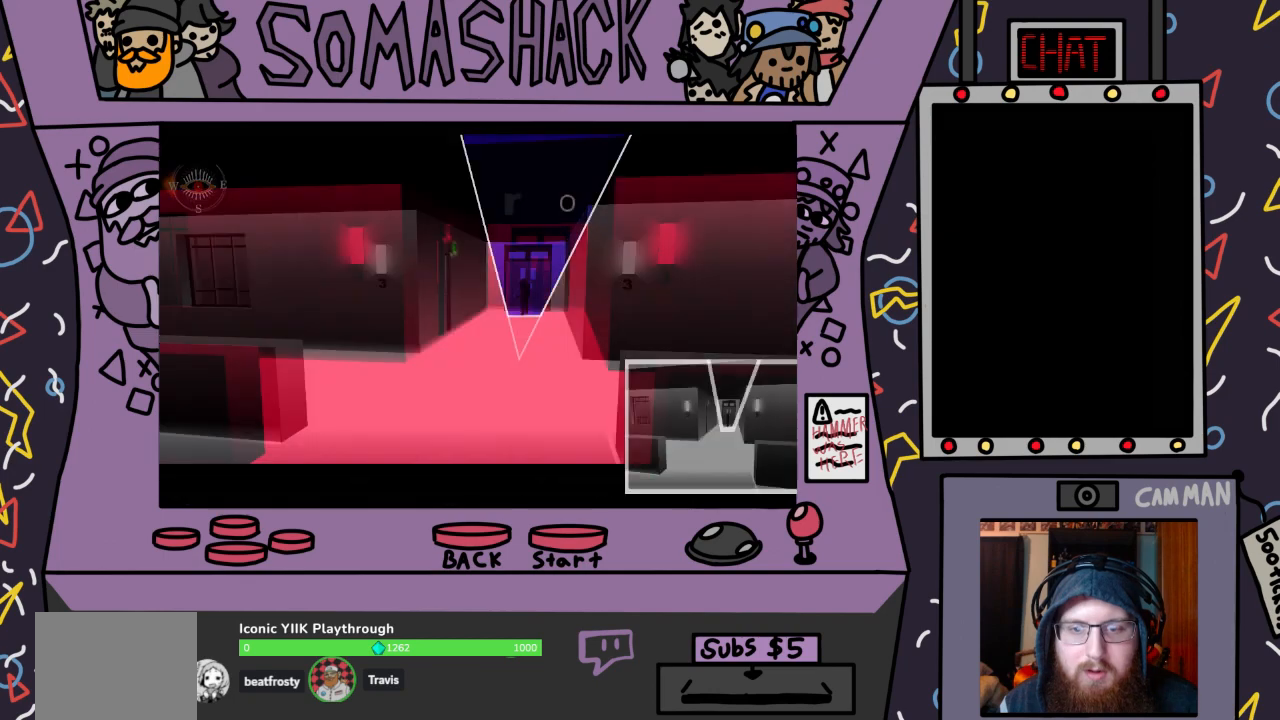
{"buttons": [], "left_stick": "center", "right_stick": "center", "events": [[167, "left_stick", "up"], [500, "CROSS", "up"], [500, "left_stick", "center"]]}
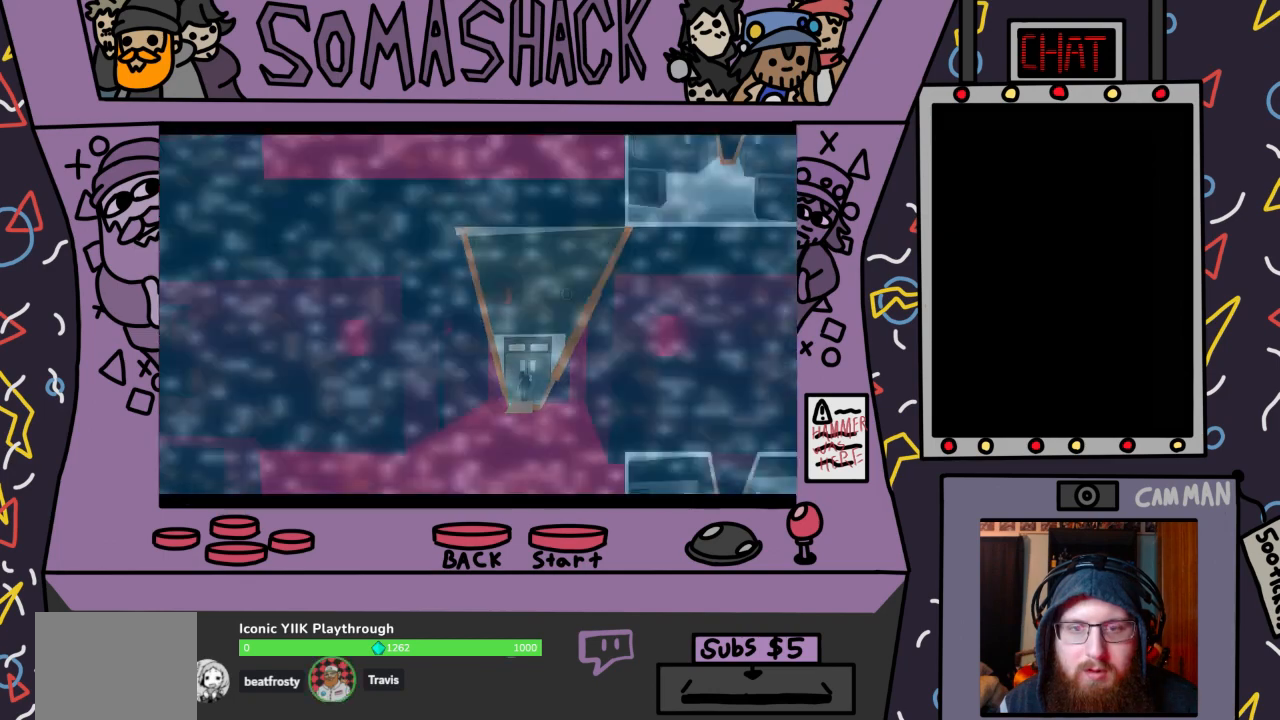
{"buttons": [], "left_stick": "center", "right_stick": "center", "events": []}
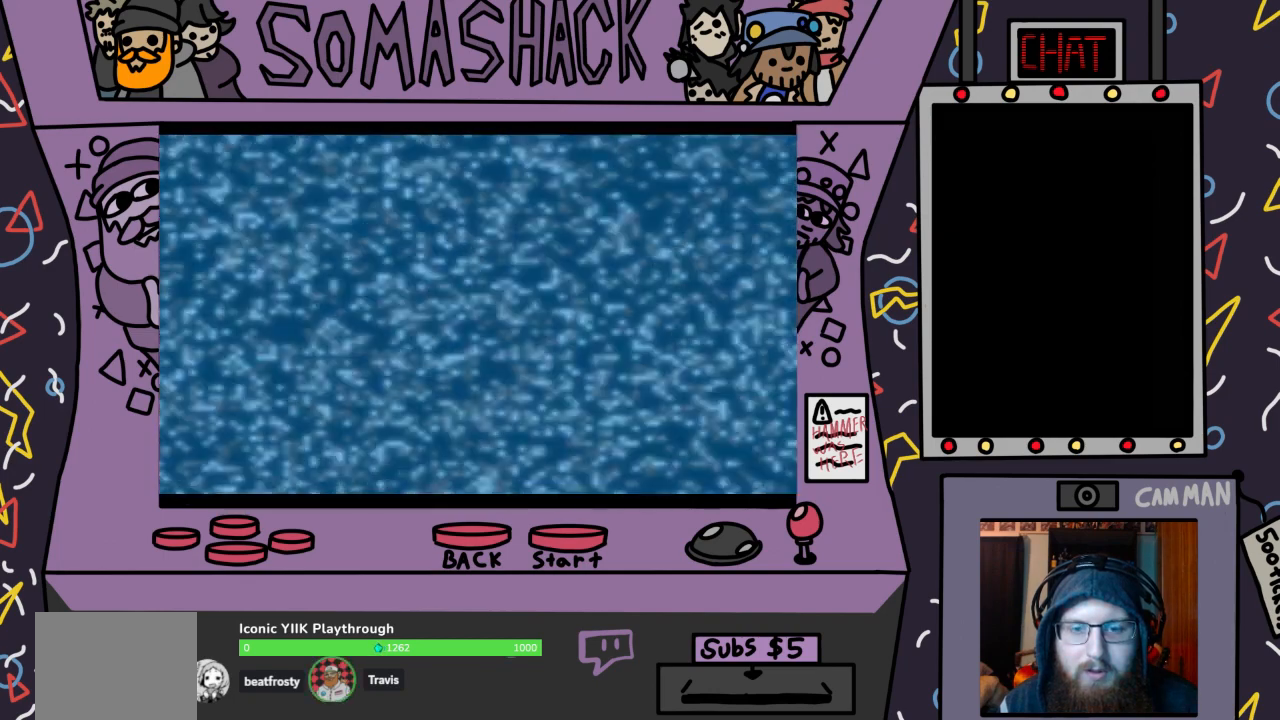
{"buttons": ["CROSS"], "left_stick": "center", "right_stick": "center", "events": [[233, "CROSS", "down"]]}
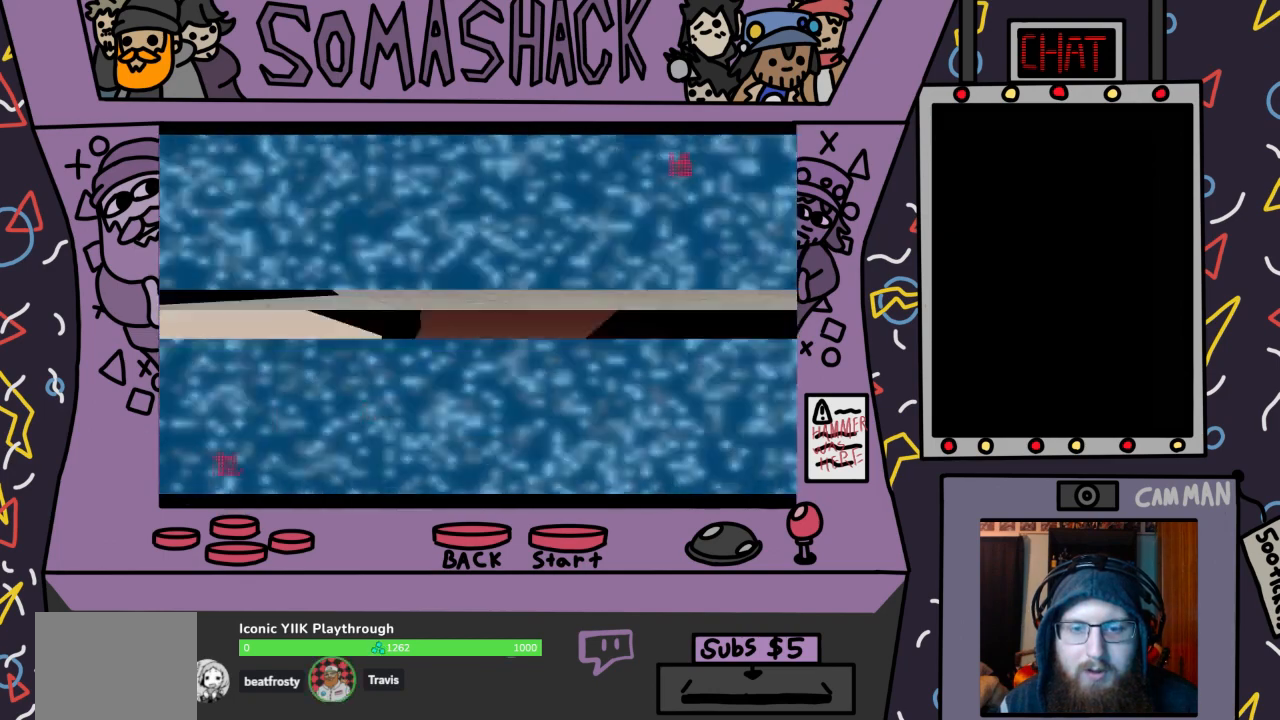
{"buttons": ["CROSS"], "left_stick": "center", "right_stick": "center", "events": [[267, "CROSS", "up"], [400, "CROSS", "down"]]}
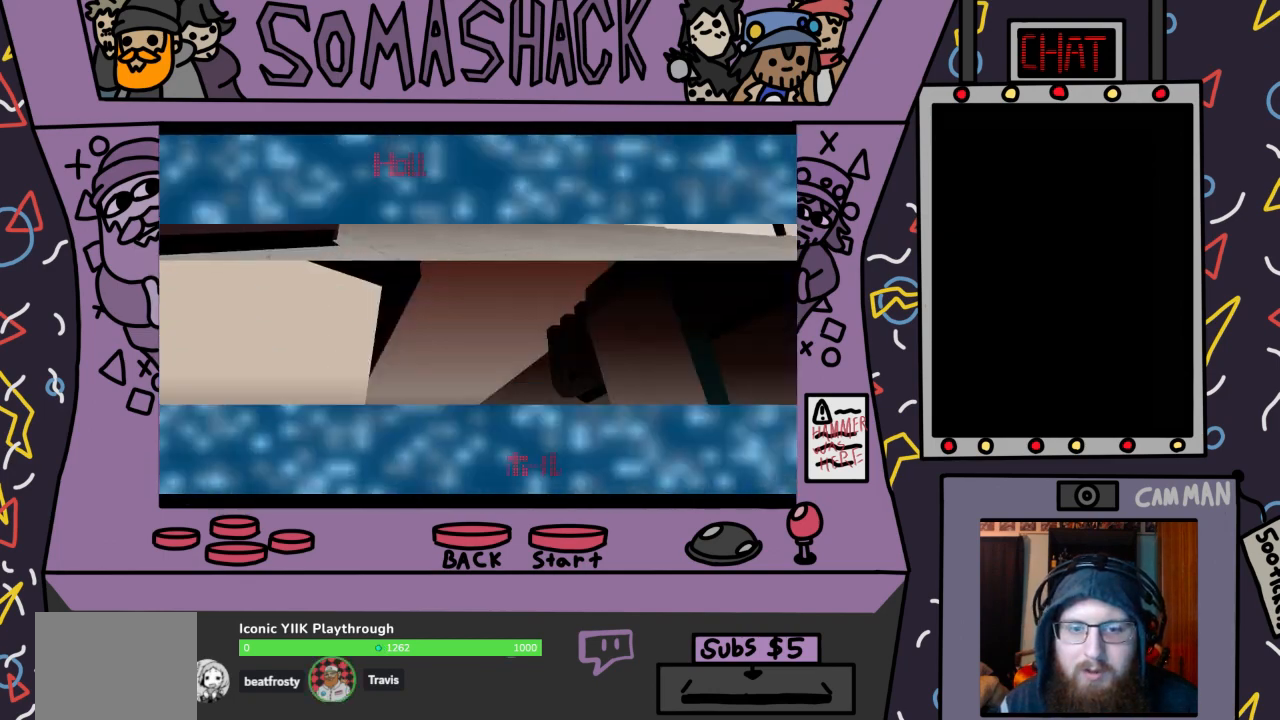
{"buttons": ["CROSS"], "left_stick": "center", "right_stick": "center", "events": [[367, "CROSS", "up"], [500, "CROSS", "down"]]}
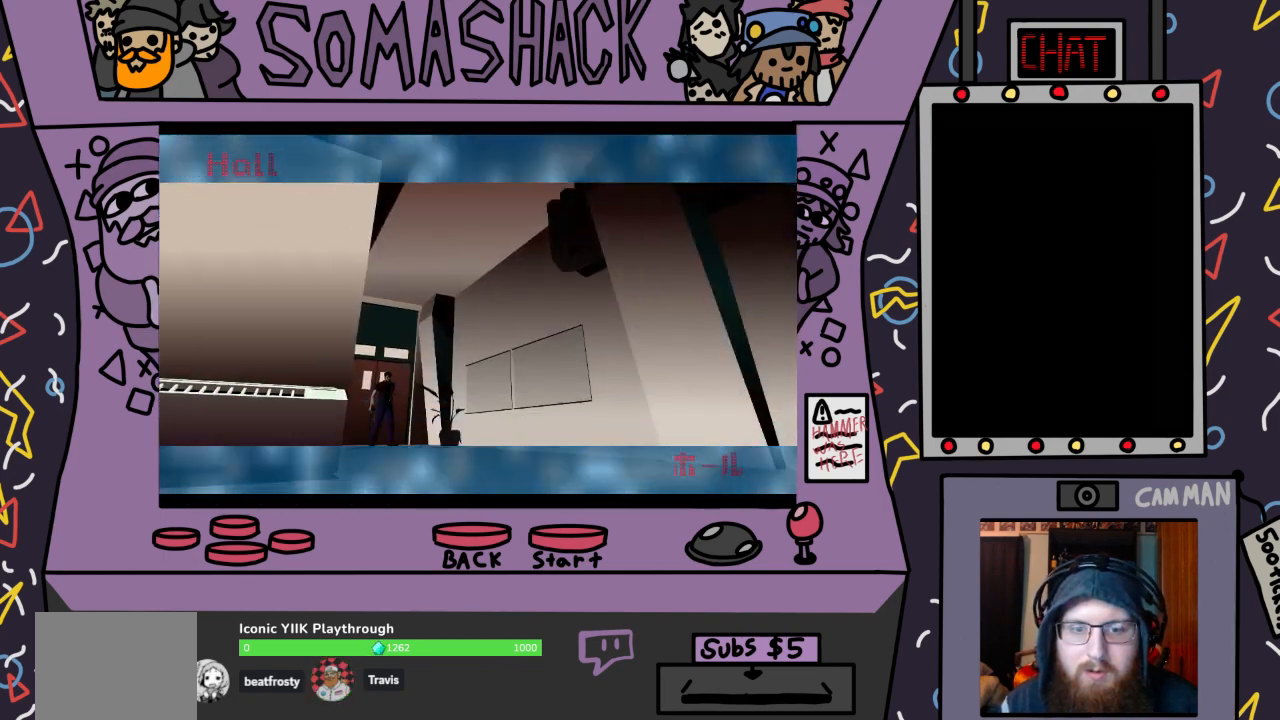
{"buttons": ["CROSS"], "left_stick": "center", "right_stick": "center", "events": []}
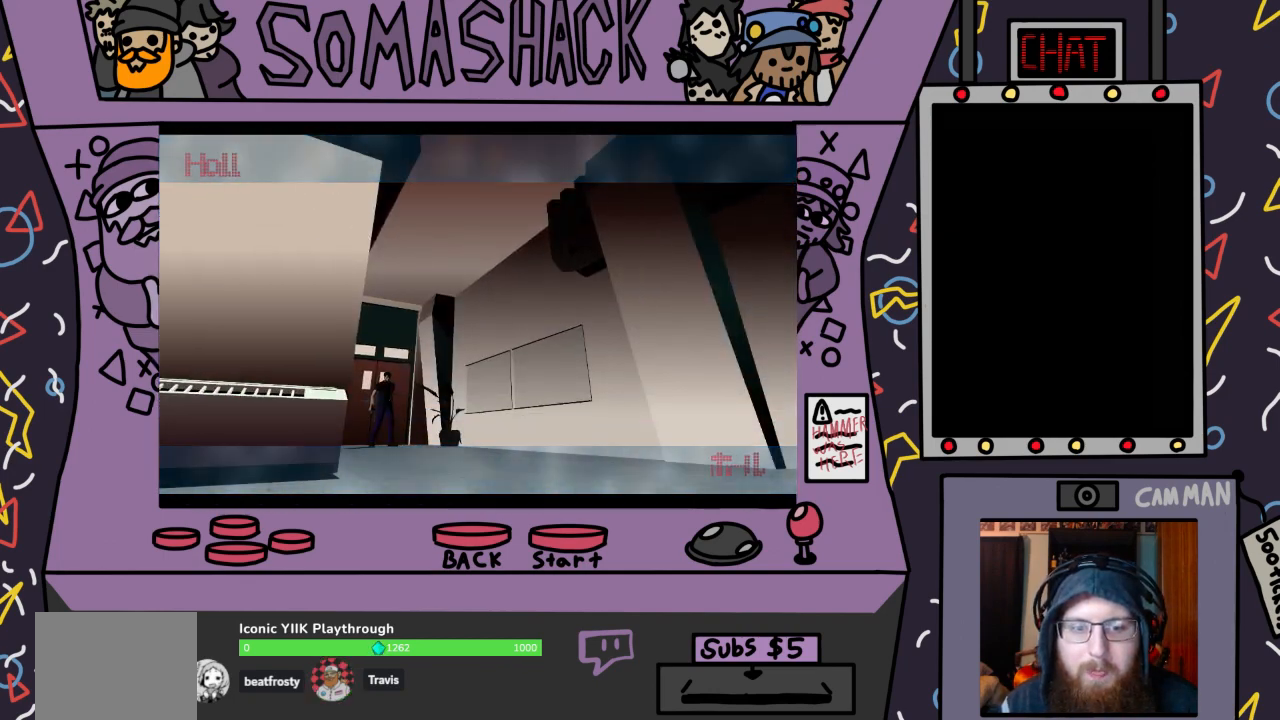
{"buttons": ["CROSS"], "left_stick": "center", "right_stick": "center", "events": [[67, "CROSS", "up"], [167, "CROSS", "down"]]}
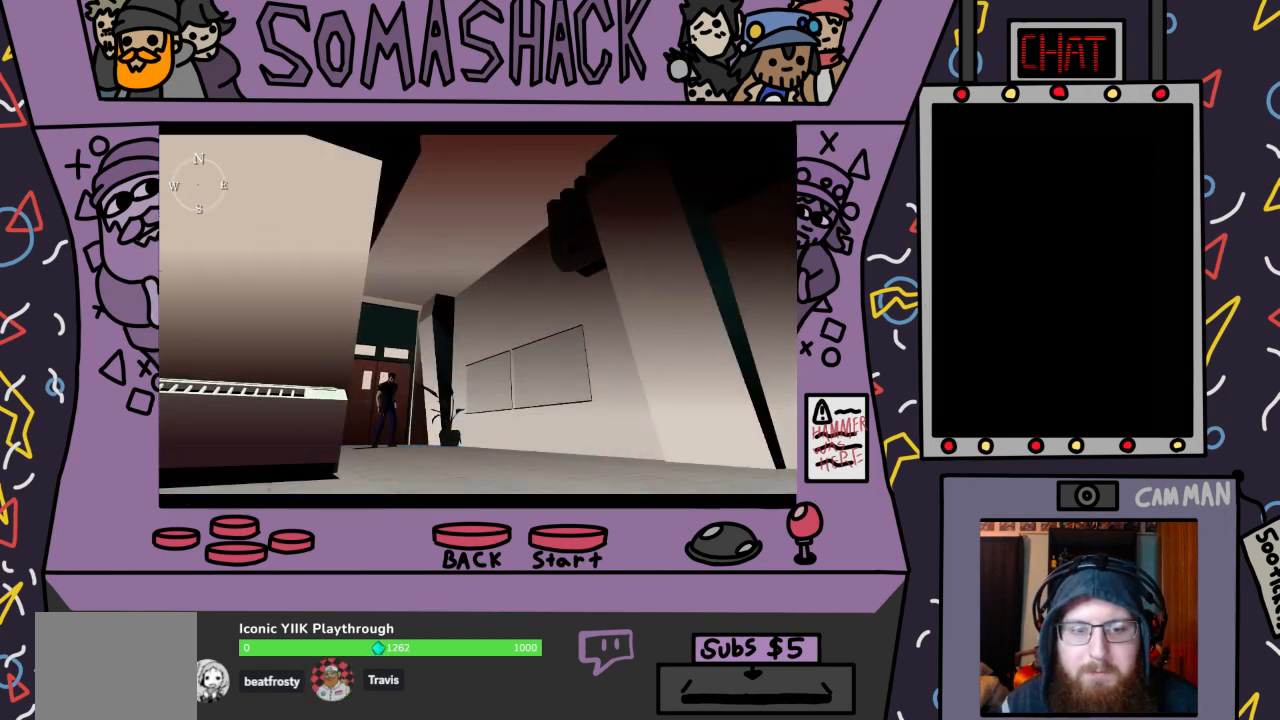
{"buttons": ["CROSS"], "left_stick": "center", "right_stick": "center", "events": []}
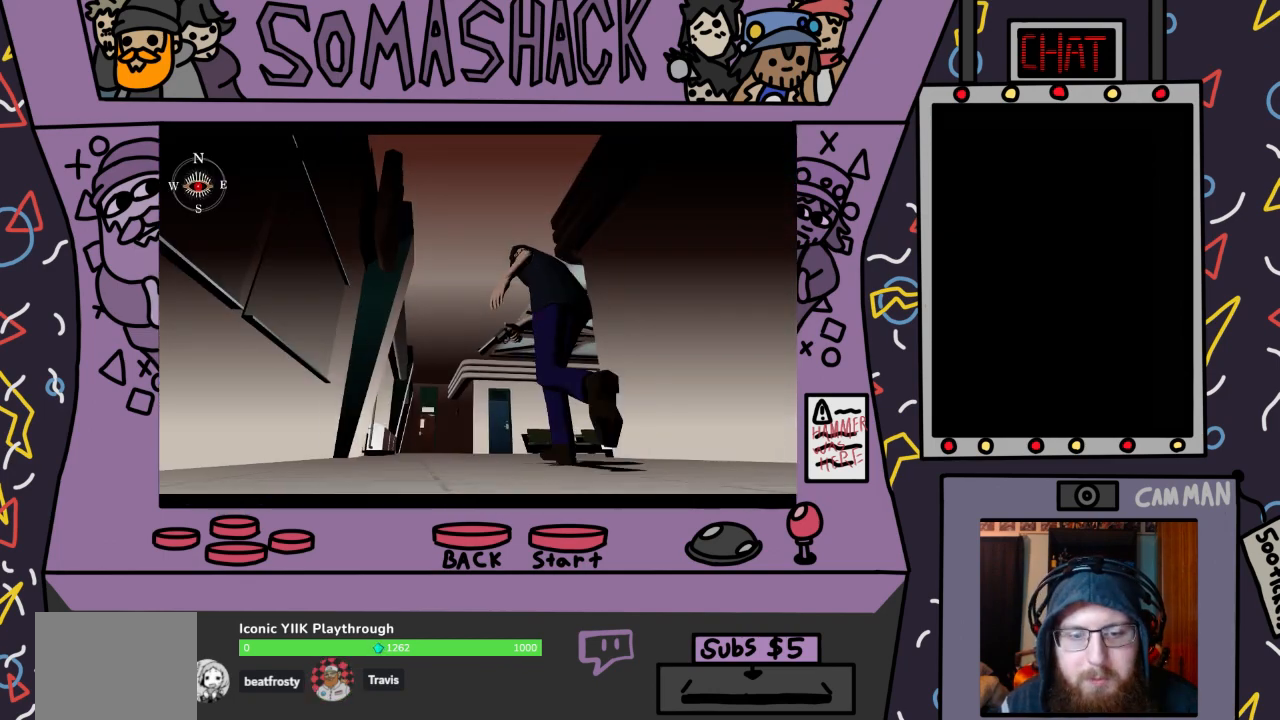
{"buttons": ["CROSS"], "left_stick": "center", "right_stick": "center", "events": []}
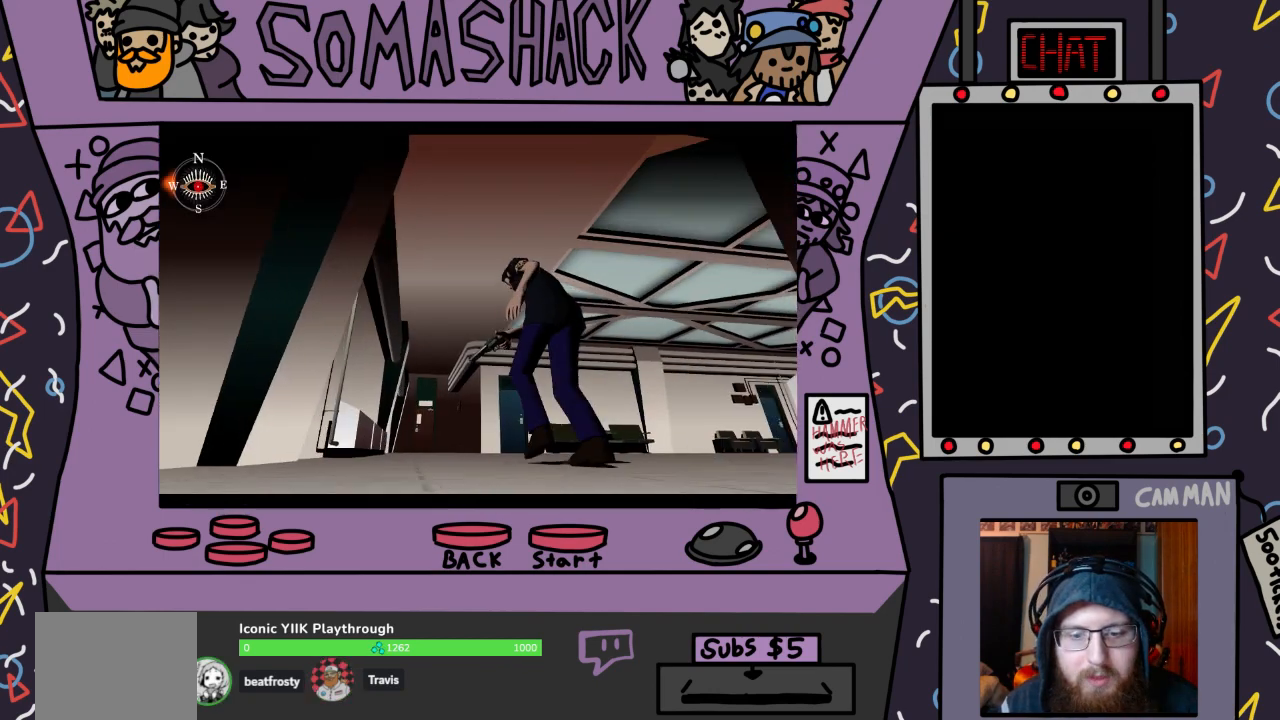
{"buttons": ["R2"], "left_stick": "right", "right_stick": "center", "events": [[300, "CROSS", "up"], [300, "R2", "down"], [333, "left_stick", "right"]]}